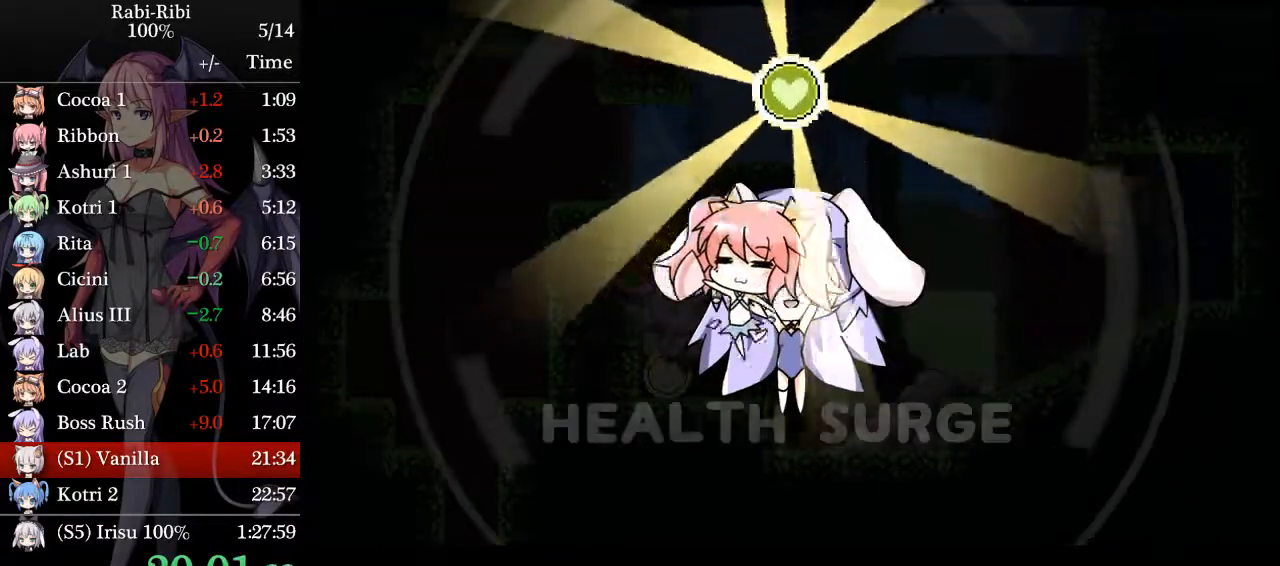
Gameplay with a controller (Xbox layout); each line is a JSON object with the inputs held at the frame after it (dt_ms = milliseconds from this image to that frame). "events" lists button and stick changes between this image and that frame as [ms after this image, input, new state], when the widget could be followed in between. Not read: L2 L3 R3 SELECT START.
{"dt_ms": 500, "buttons": ["A", "DPAD_RIGHT"], "events": [[83, "A", "down"], [183, "A", "up"], [267, "A", "down"], [383, "A", "up"], [450, "A", "down"]]}
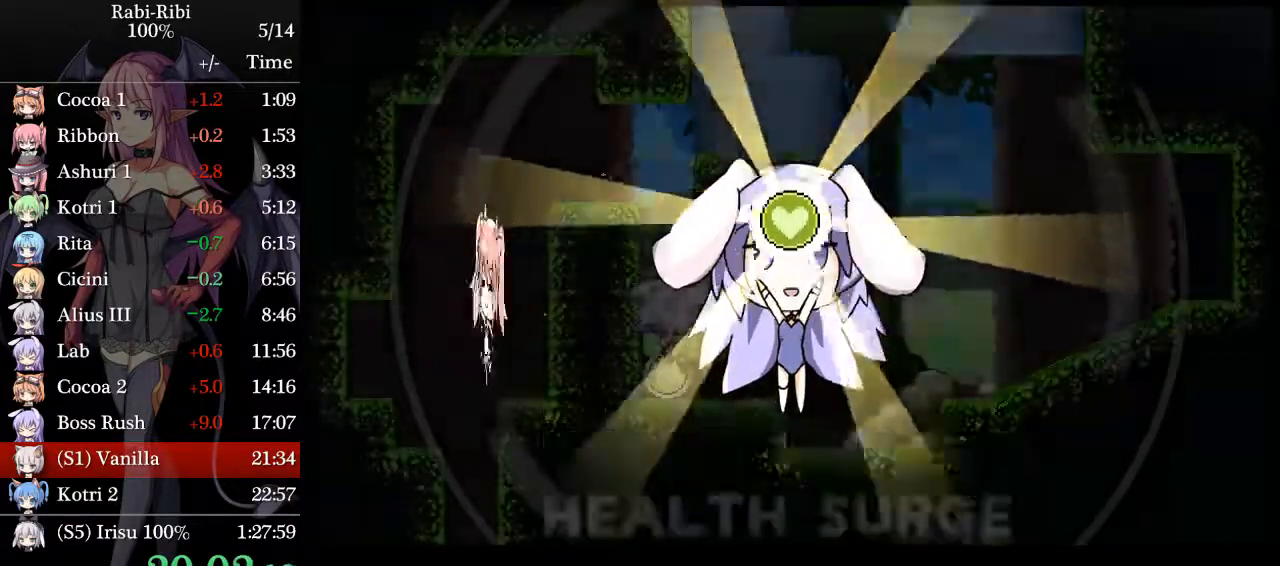
{"dt_ms": 500, "buttons": ["A", "DPAD_DOWN", "DPAD_RIGHT"], "events": [[33, "A", "up"], [117, "A", "down"], [233, "A", "up"], [450, "DPAD_DOWN", "down"], [467, "A", "down"]]}
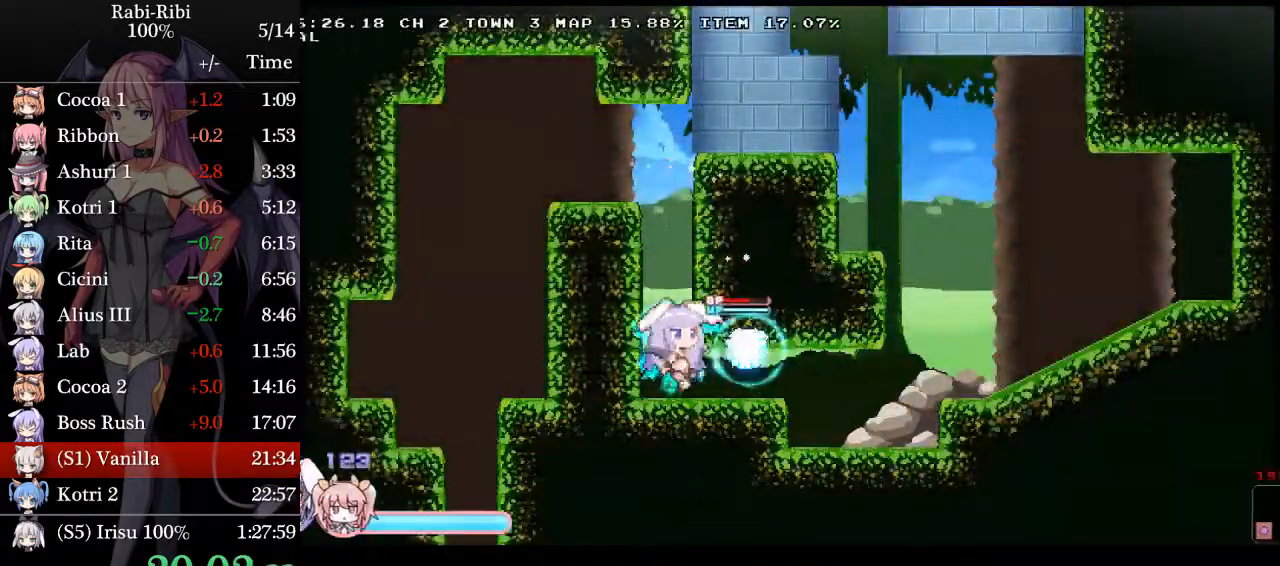
{"dt_ms": 500, "buttons": ["DPAD_RIGHT"], "events": [[83, "A", "up"], [100, "DPAD_DOWN", "up"]]}
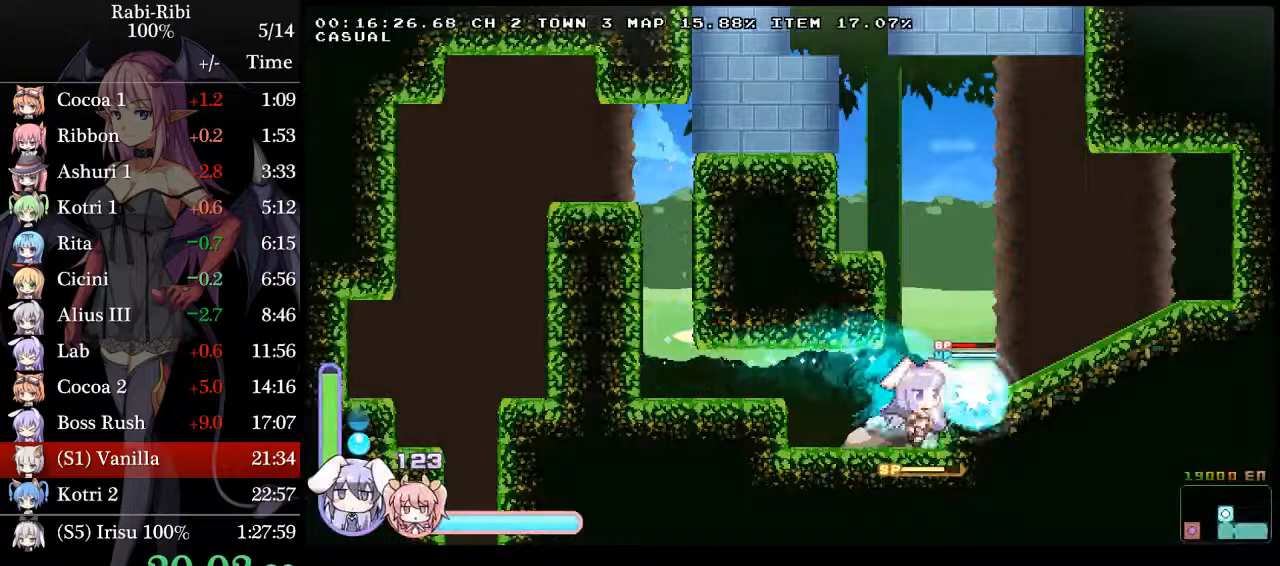
{"dt_ms": 500, "buttons": ["DPAD_LEFT"]}
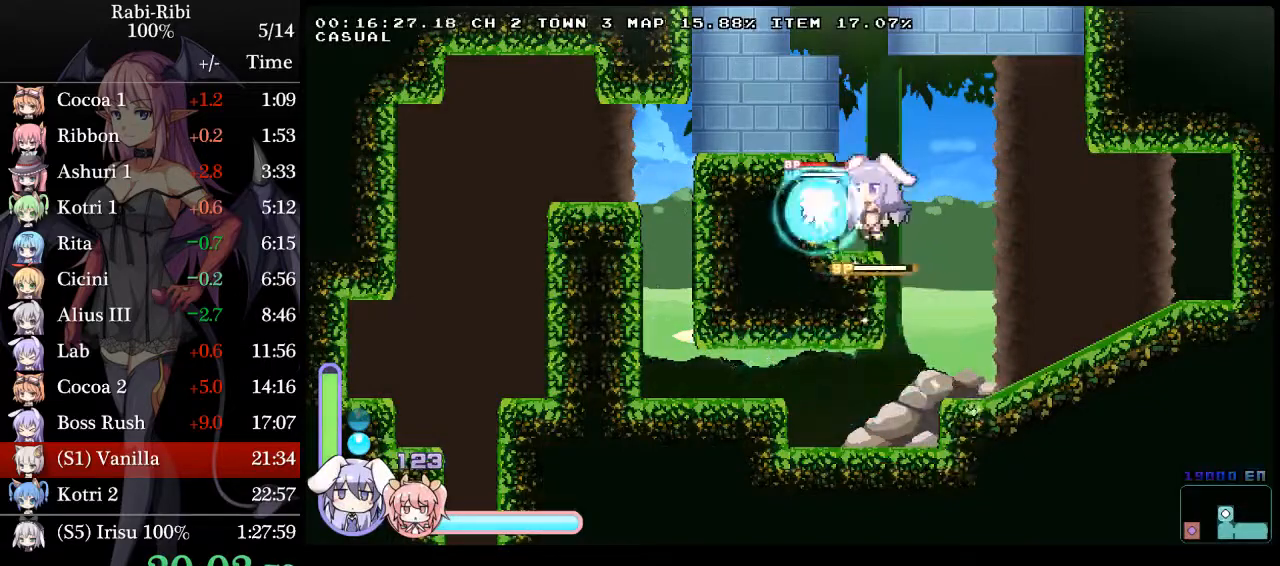
{"dt_ms": 500, "buttons": ["DPAD_LEFT"], "events": [[133, "A", "down"], [500, "A", "up"]]}
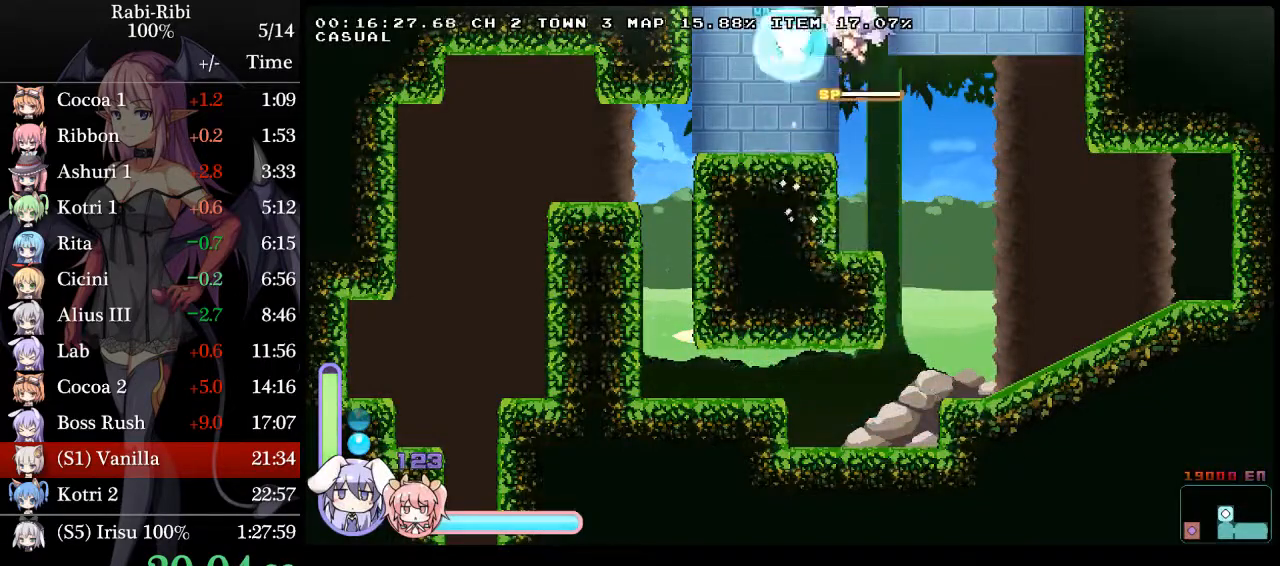
{"dt_ms": 500, "buttons": ["A", "DPAD_RIGHT"], "events": [[133, "DPAD_LEFT", "up"], [150, "DPAD_RIGHT", "down"], [217, "A", "down"]]}
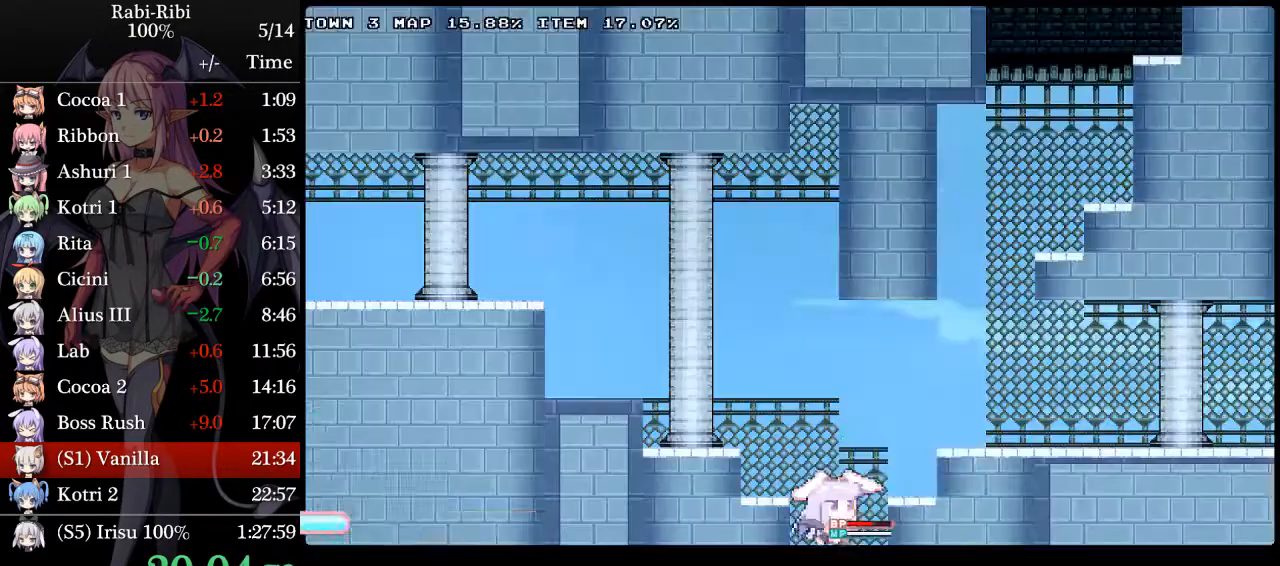
{"dt_ms": 500, "buttons": ["A", "DPAD_DOWN", "DPAD_RIGHT"], "events": [[317, "A", "up"], [433, "DPAD_DOWN", "down"], [500, "A", "down"]]}
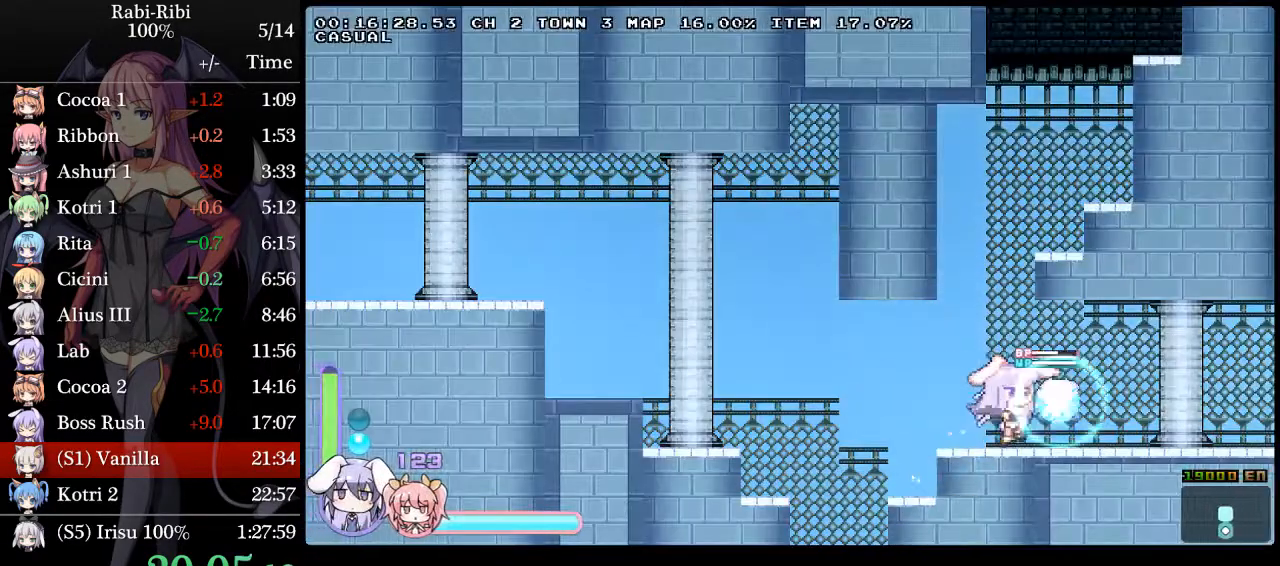
{"dt_ms": 500, "buttons": ["DPAD_RIGHT"], "events": [[67, "A", "up"], [117, "DPAD_DOWN", "up"], [150, "A", "down"], [250, "A", "up"]]}
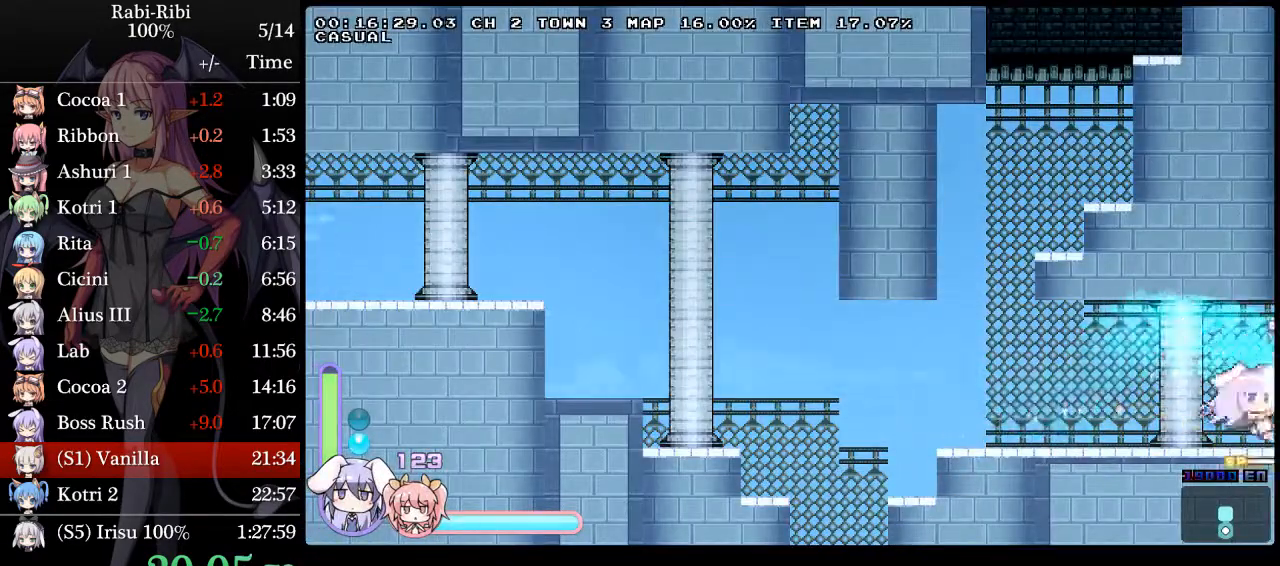
{"dt_ms": 500, "buttons": ["A", "DPAD_DOWN", "DPAD_RIGHT"], "events": [[400, "DPAD_DOWN", "down"], [433, "A", "down"]]}
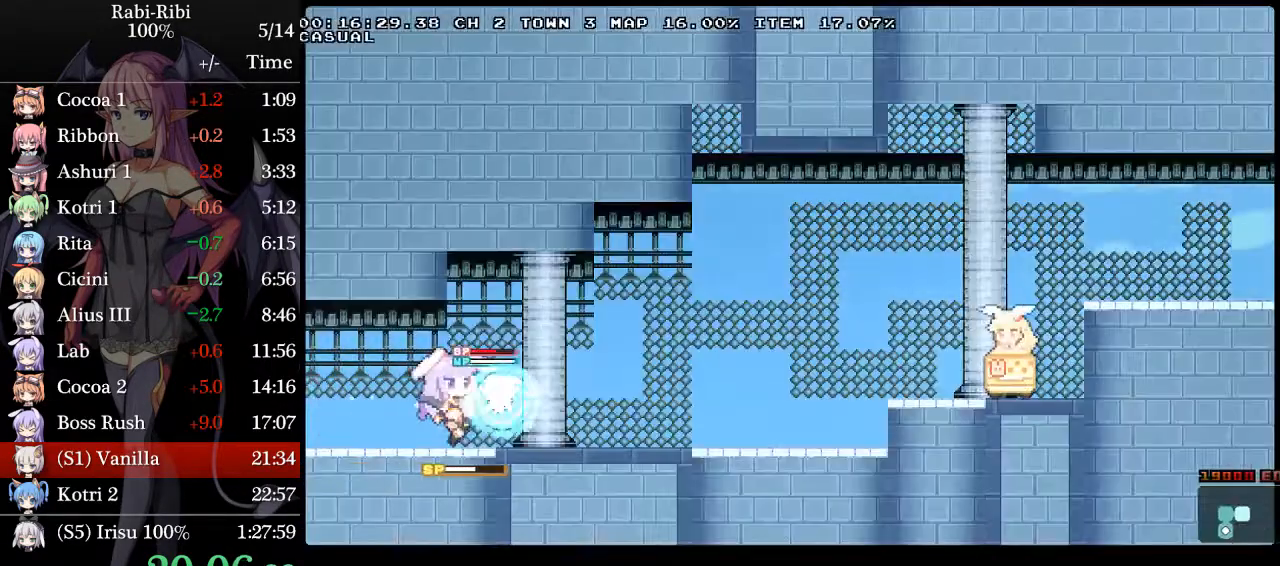
{"dt_ms": 500, "buttons": ["A", "DPAD_RIGHT"], "events": [[50, "A", "up"], [50, "DPAD_DOWN", "up"], [217, "A", "down"]]}
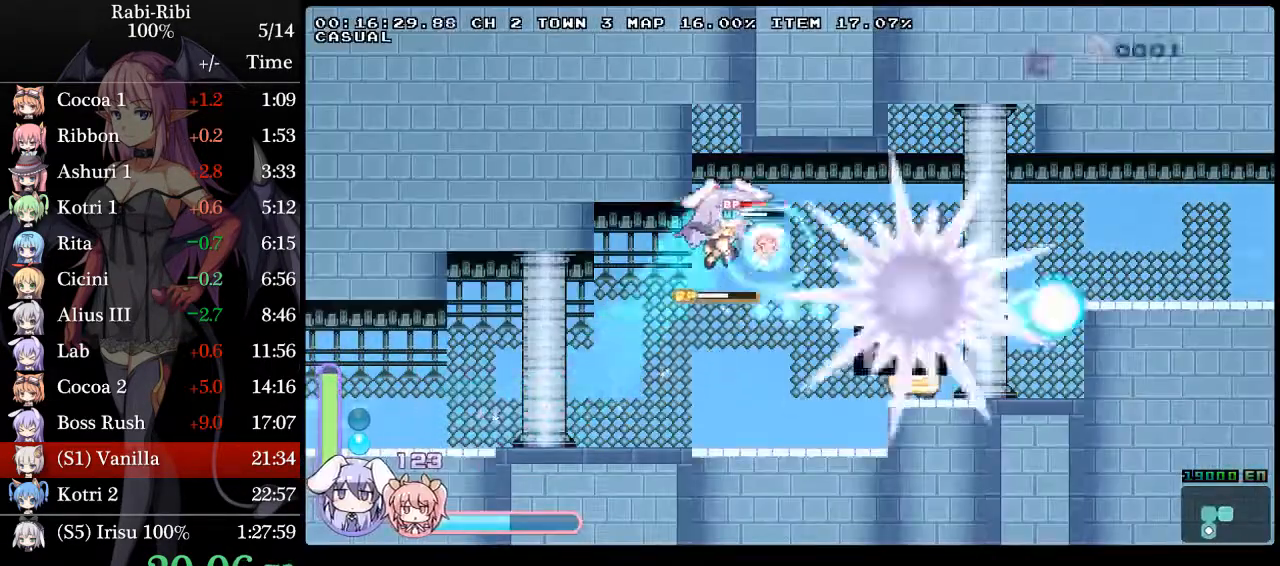
{"dt_ms": 500, "buttons": ["DPAD_RIGHT"], "events": [[233, "A", "up"], [267, "DPAD_DOWN", "down"], [333, "A", "down"], [450, "A", "up"], [450, "DPAD_DOWN", "up"]]}
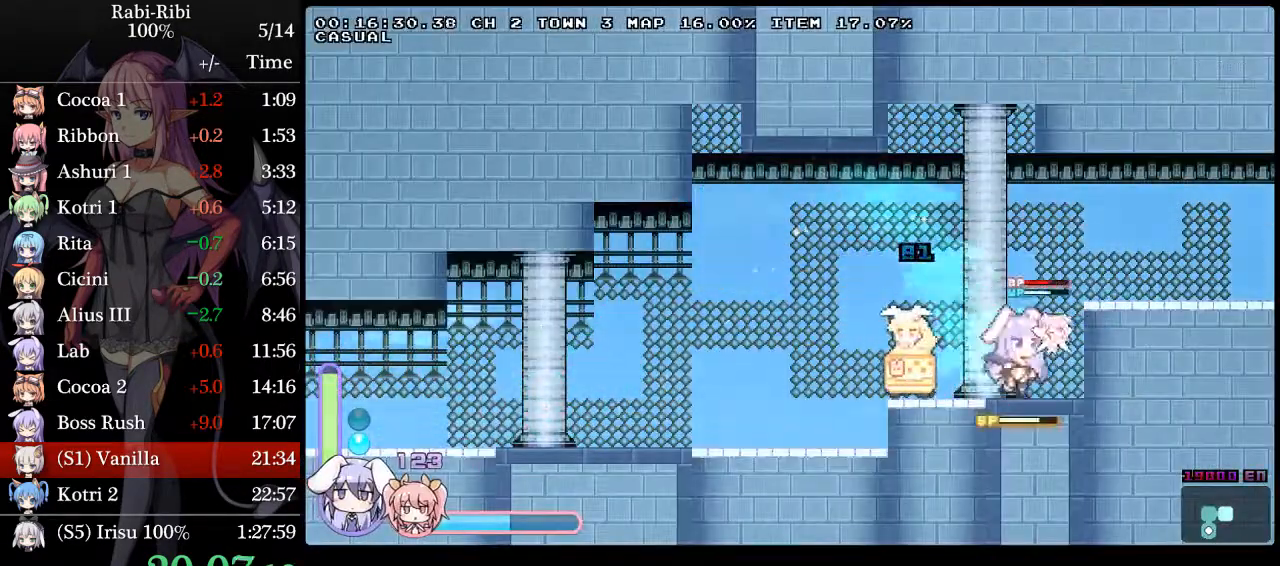
{"dt_ms": 500, "buttons": ["DPAD_DOWN", "DPAD_RIGHT"], "events": [[17, "A", "down"], [200, "DPAD_DOWN", "down"], [233, "A", "up"], [250, "A", "down"], [433, "A", "up"]]}
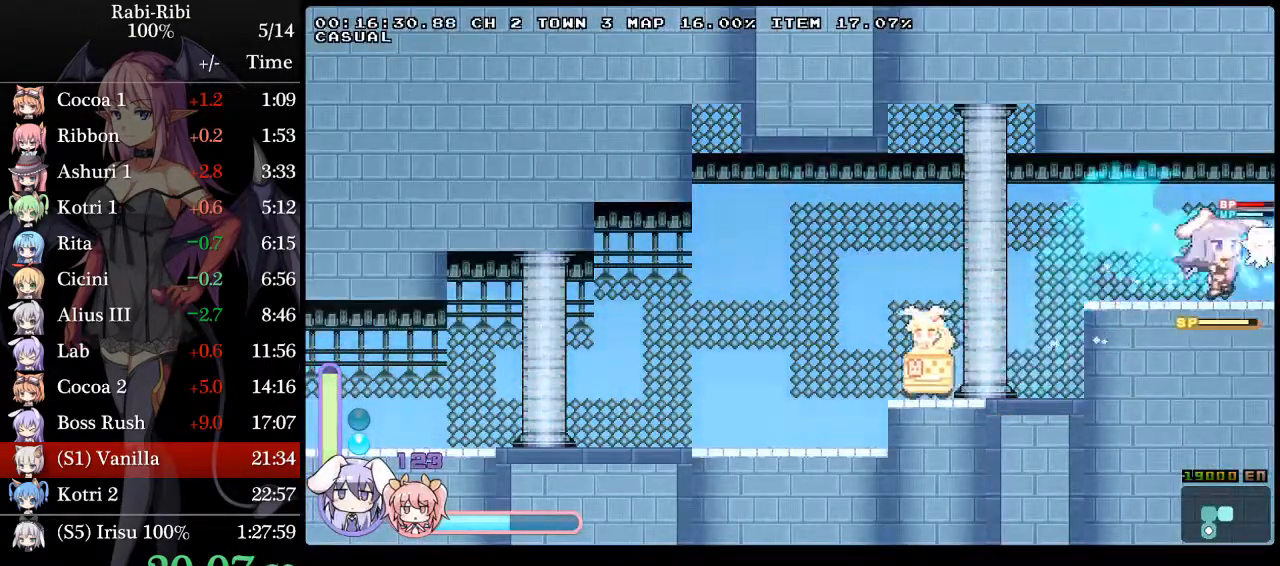
{"dt_ms": 500, "buttons": ["A", "DPAD_RIGHT"], "events": [[317, "A", "down"], [433, "A", "up"], [433, "DPAD_DOWN", "up"], [500, "A", "down"]]}
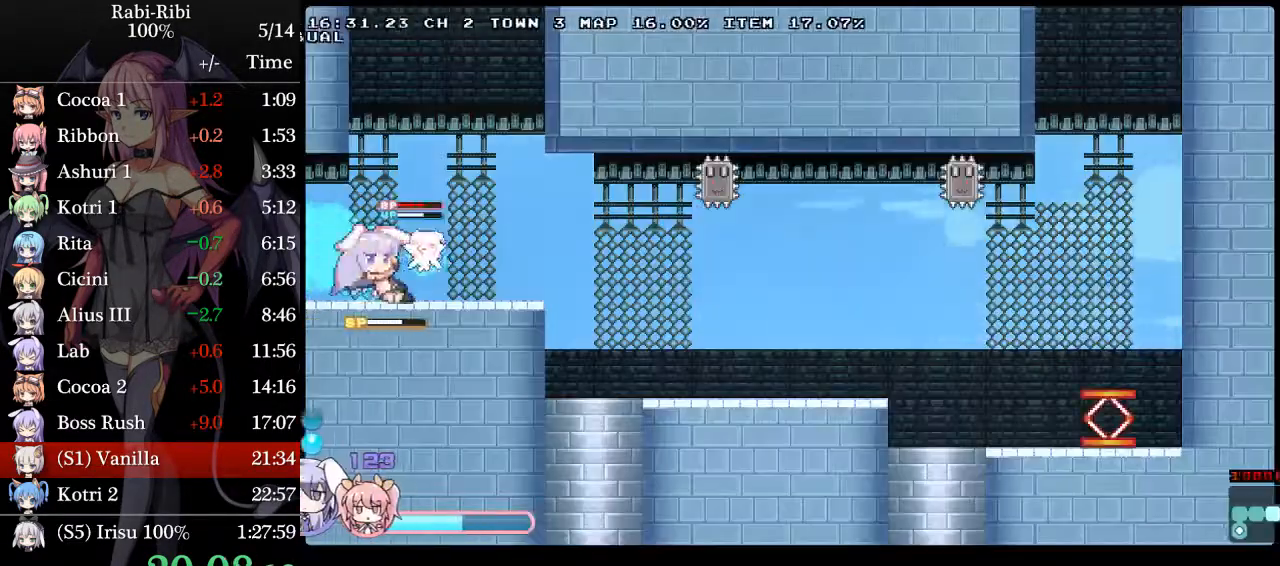
{"dt_ms": 500, "buttons": ["DPAD_RIGHT"], "events": [[50, "A", "up"]]}
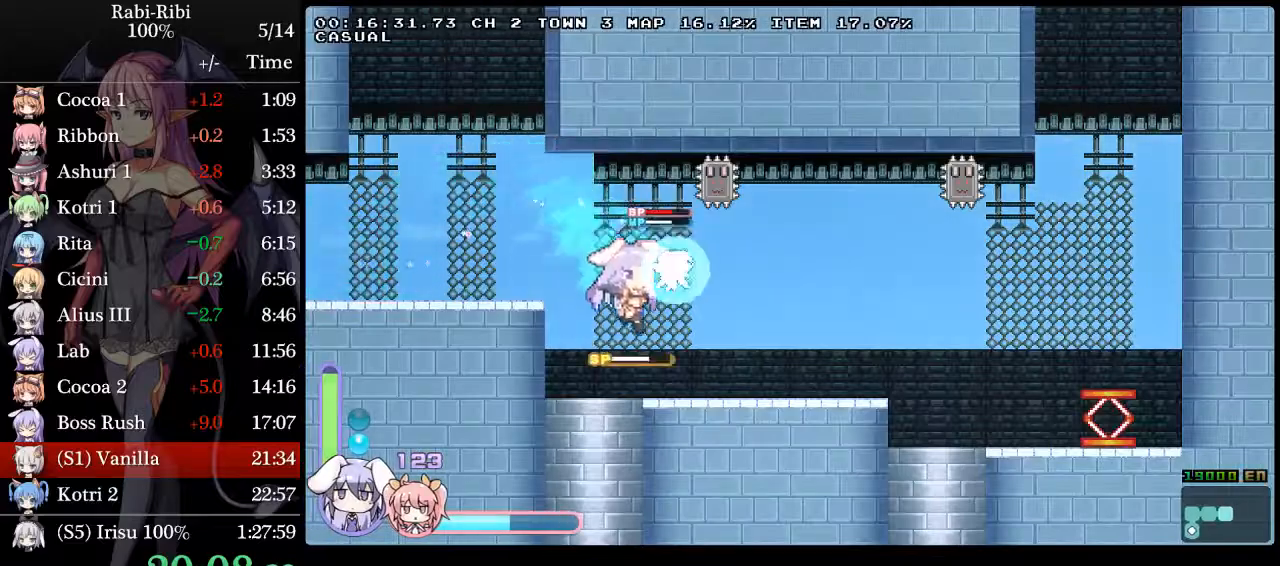
{"dt_ms": 500, "buttons": ["A", "DPAD_DOWN", "DPAD_RIGHT"], "events": [[283, "A", "down"], [400, "A", "up"], [400, "DPAD_DOWN", "down"], [450, "A", "down"]]}
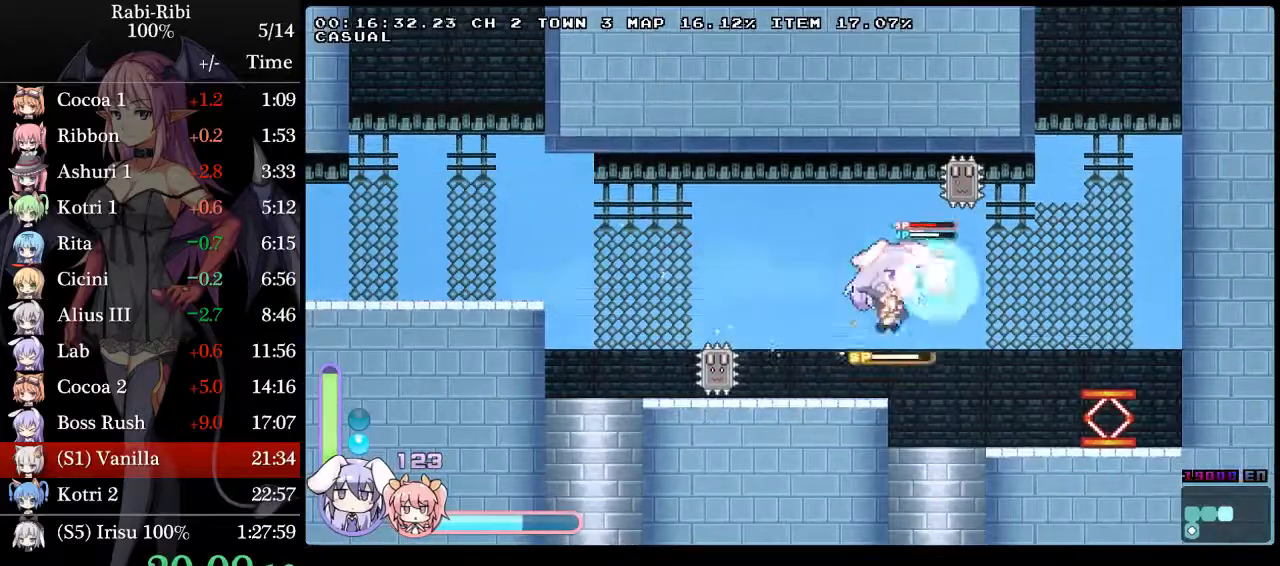
{"dt_ms": 500, "buttons": ["A", "DPAD_DOWN", "DPAD_RIGHT"], "events": [[67, "DPAD_DOWN", "up"], [133, "A", "up"], [200, "A", "down"], [300, "A", "up"], [333, "DPAD_DOWN", "down"], [367, "A", "down"]]}
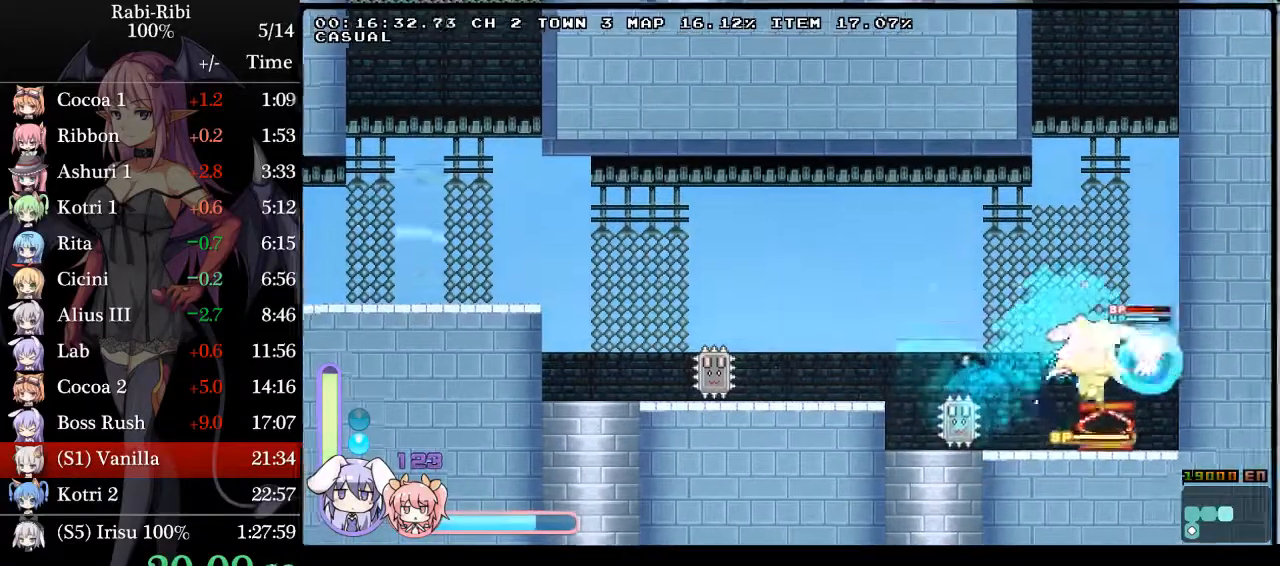
{"dt_ms": 500, "buttons": ["DPAD_LEFT"], "events": [[17, "DPAD_DOWN", "up"], [17, "DPAD_RIGHT", "up"], [67, "A", "up"], [150, "DPAD_LEFT", "down"]]}
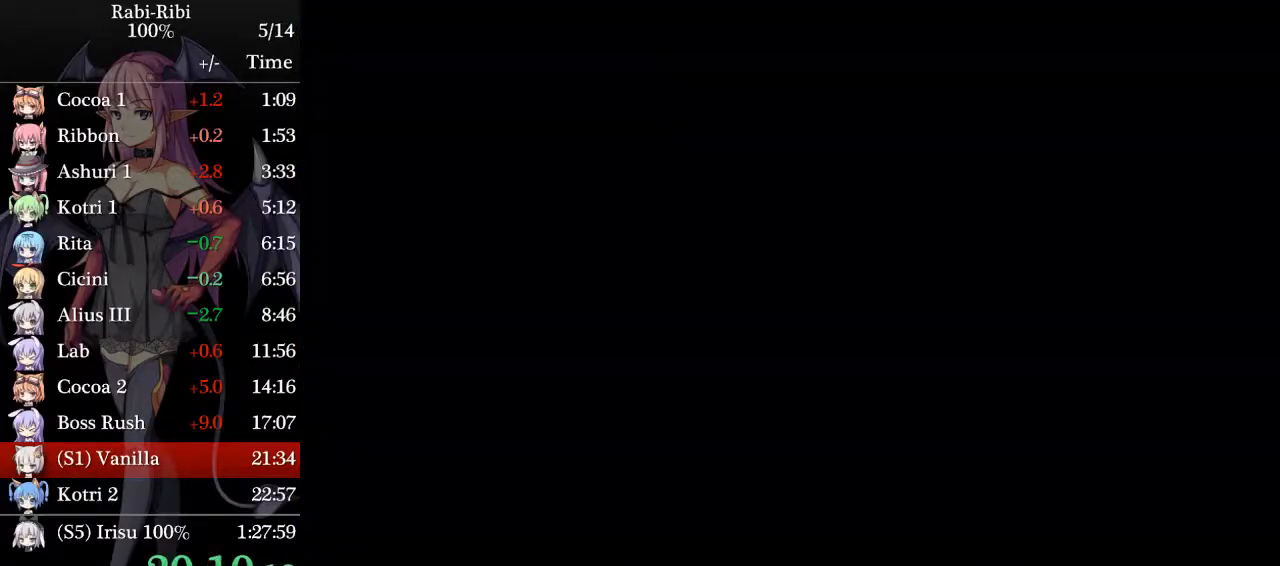
{"dt_ms": 500, "buttons": ["A", "DPAD_DOWN", "DPAD_LEFT"], "events": [[350, "DPAD_DOWN", "down"], [383, "A", "down"]]}
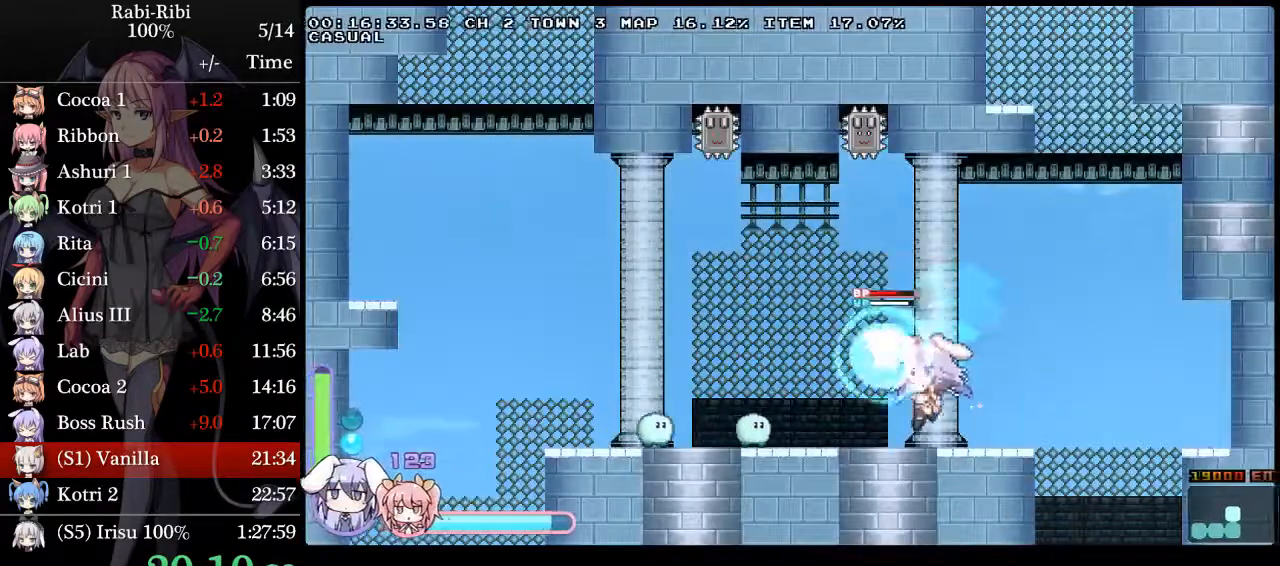
{"dt_ms": 500, "buttons": ["DPAD_LEFT"], "events": [[50, "A", "up"], [167, "A", "down"], [233, "A", "up"], [267, "DPAD_DOWN", "up"]]}
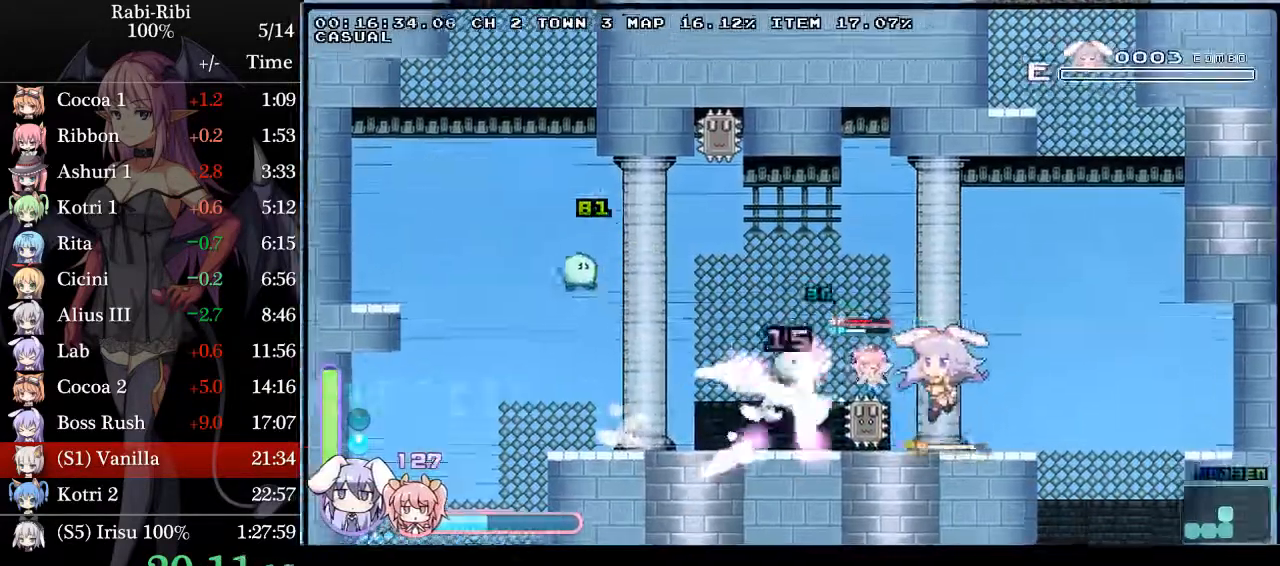
{"dt_ms": 500, "buttons": ["DPAD_DOWN", "DPAD_LEFT"], "events": [[200, "A", "down"], [483, "A", "up"], [483, "DPAD_DOWN", "down"]]}
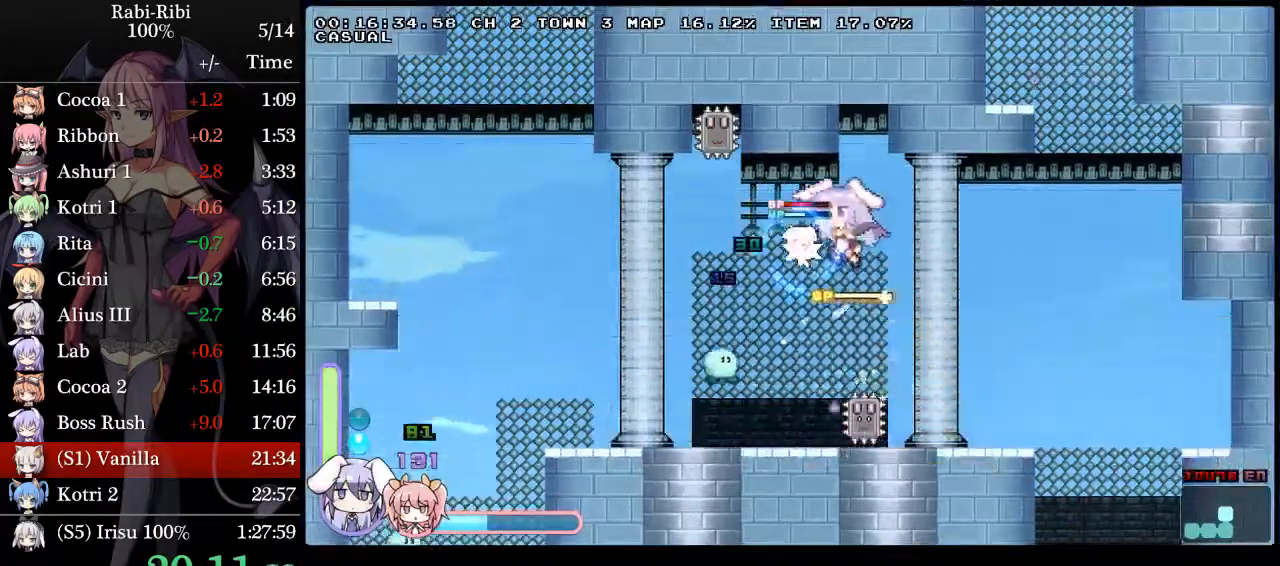
{"dt_ms": 500, "buttons": ["A", "DPAD_LEFT"], "events": [[17, "A", "down"], [200, "A", "up"], [250, "A", "down"], [333, "A", "up"], [367, "DPAD_DOWN", "up"], [383, "A", "down"]]}
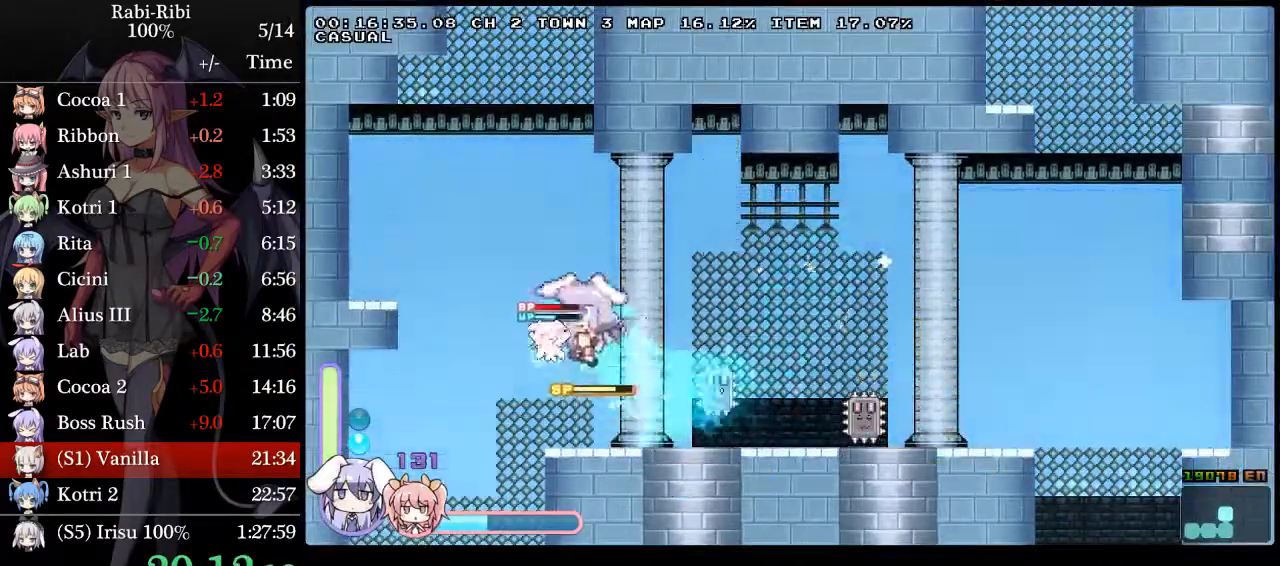
{"dt_ms": 1000, "buttons": ["DPAD_LEFT"]}
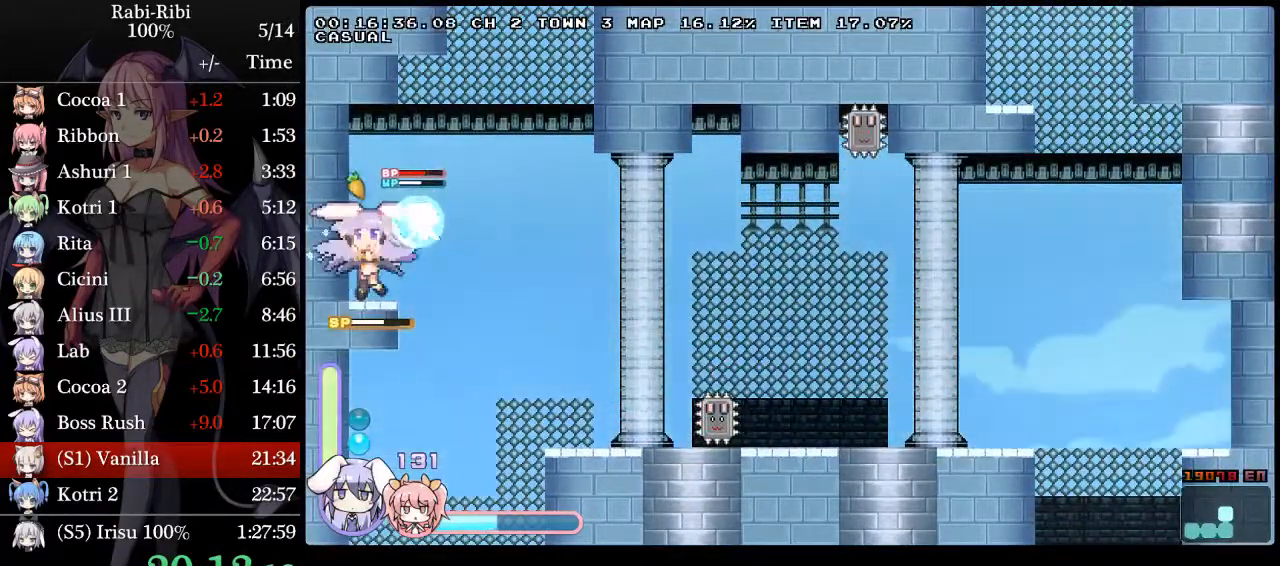
{"dt_ms": 500, "buttons": ["A", "DPAD_DOWN", "DPAD_LEFT"], "events": [[467, "A", "down"], [467, "DPAD_DOWN", "down"]]}
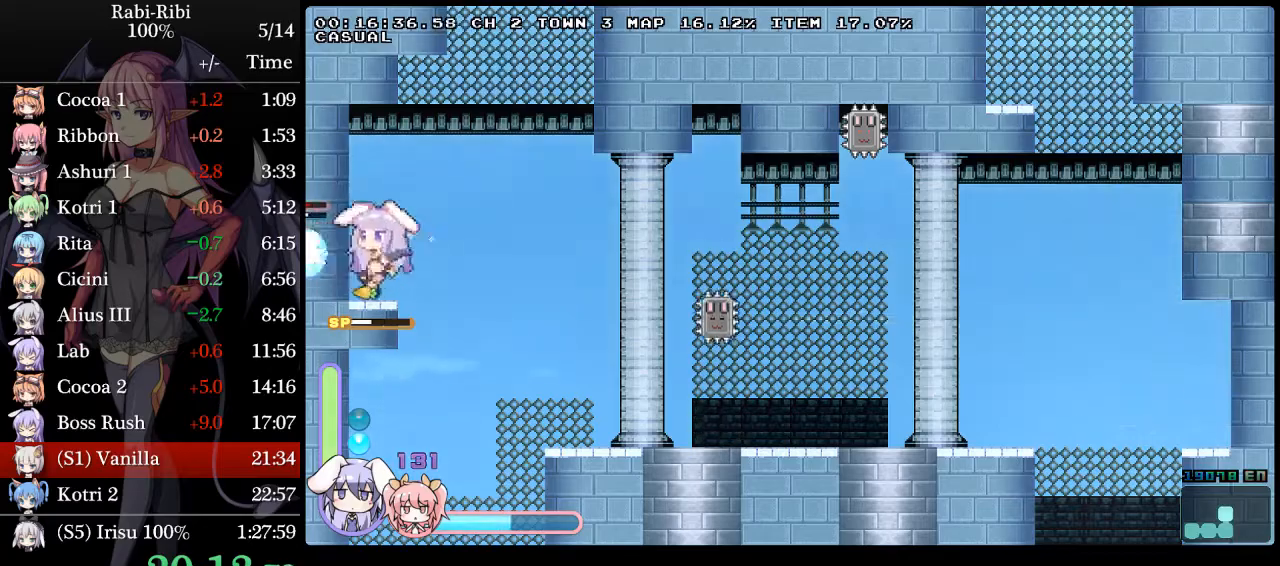
{"dt_ms": 500, "buttons": ["A", "DPAD_LEFT"], "events": [[83, "A", "up"], [117, "DPAD_DOWN", "up"], [317, "A", "down"]]}
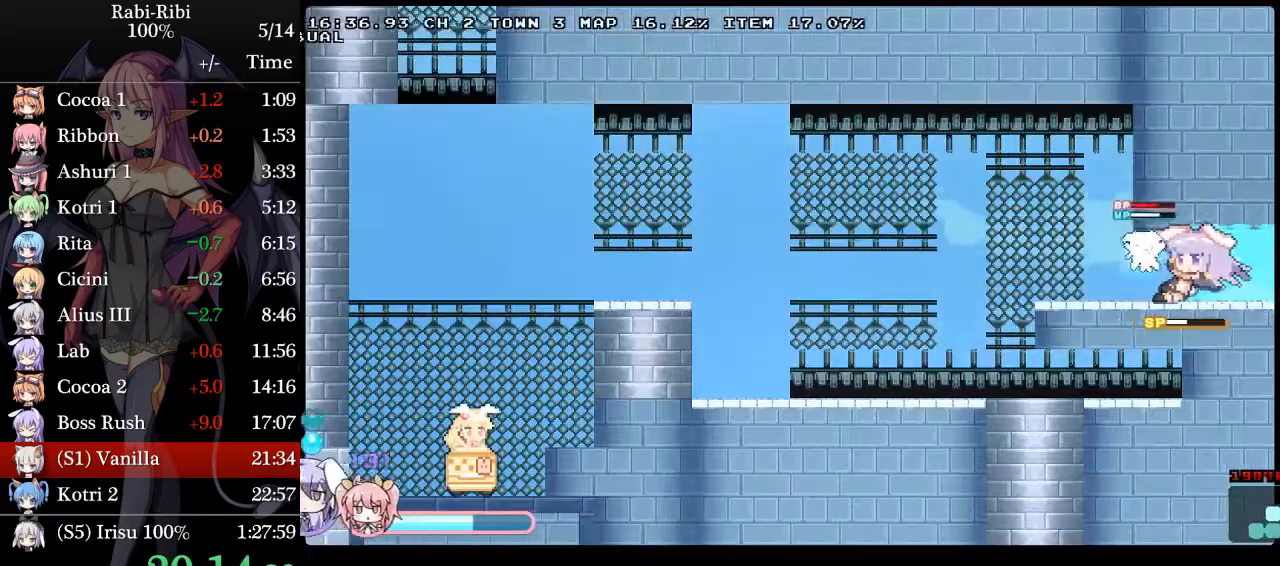
{"dt_ms": 500, "buttons": ["A", "DPAD_DOWN", "DPAD_LEFT"], "events": [[350, "A", "up"], [350, "DPAD_DOWN", "down"], [400, "A", "down"]]}
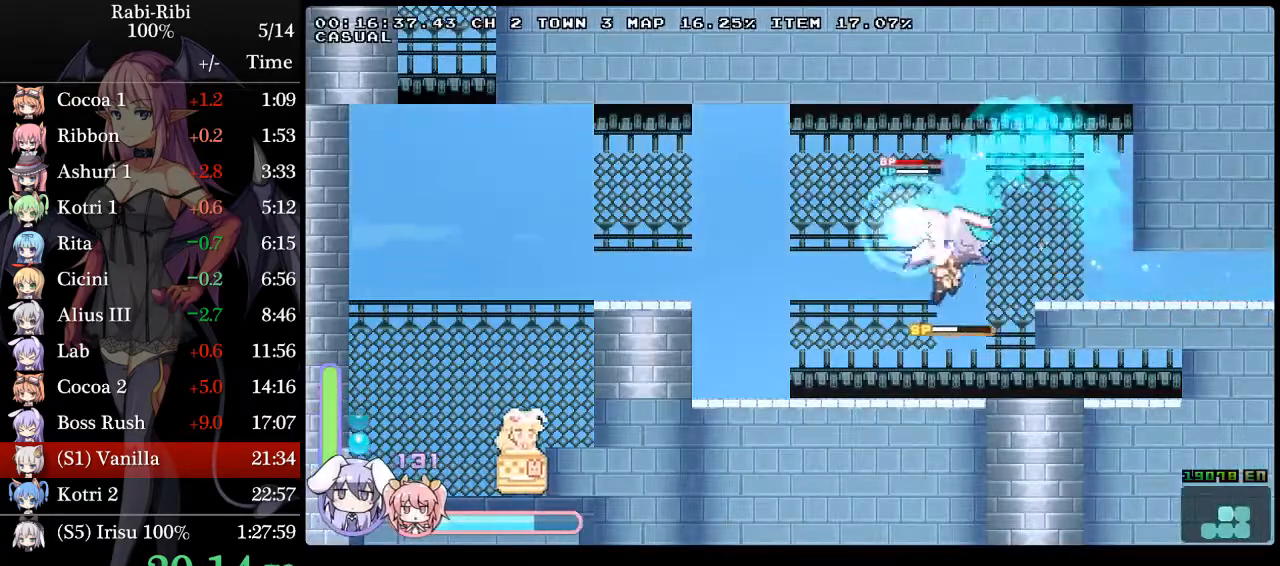
{"dt_ms": 1000, "buttons": []}